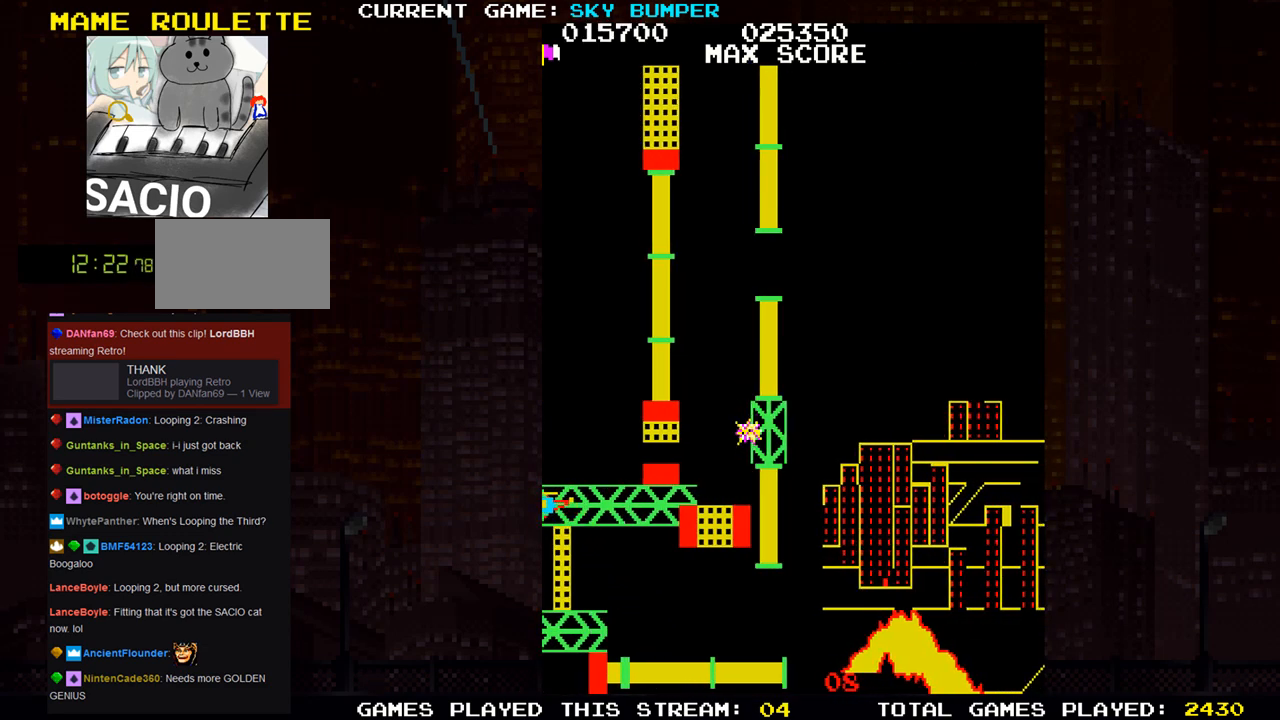
Gameplay with a controller (arcade stick); each line is a JSON object with the inputs held at the frame after it. "events" lists button and stick changes between this image and that frame as [ms after this image, input, new state], when the widget could be followed in between. Not read: L3 R3 START.
{"buttons": [], "left_stick": "center", "events": [[17, "SQUARE", "up"]]}
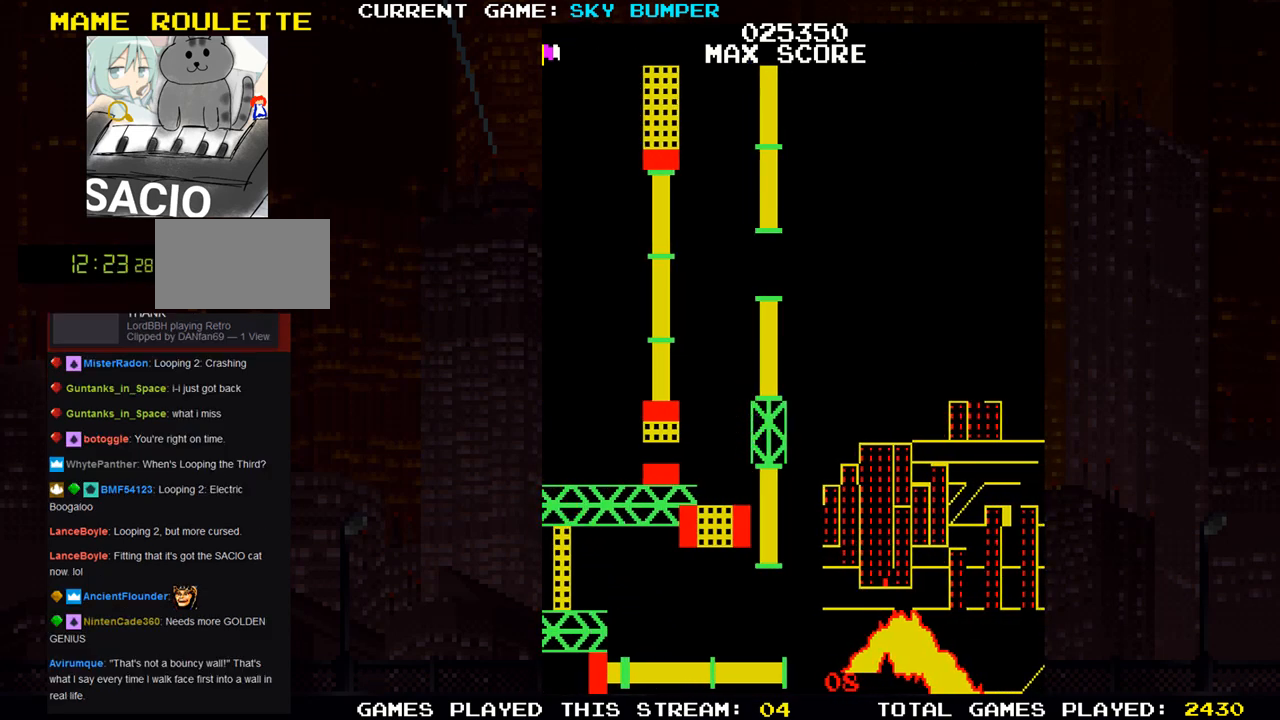
{"buttons": [], "left_stick": "center", "events": []}
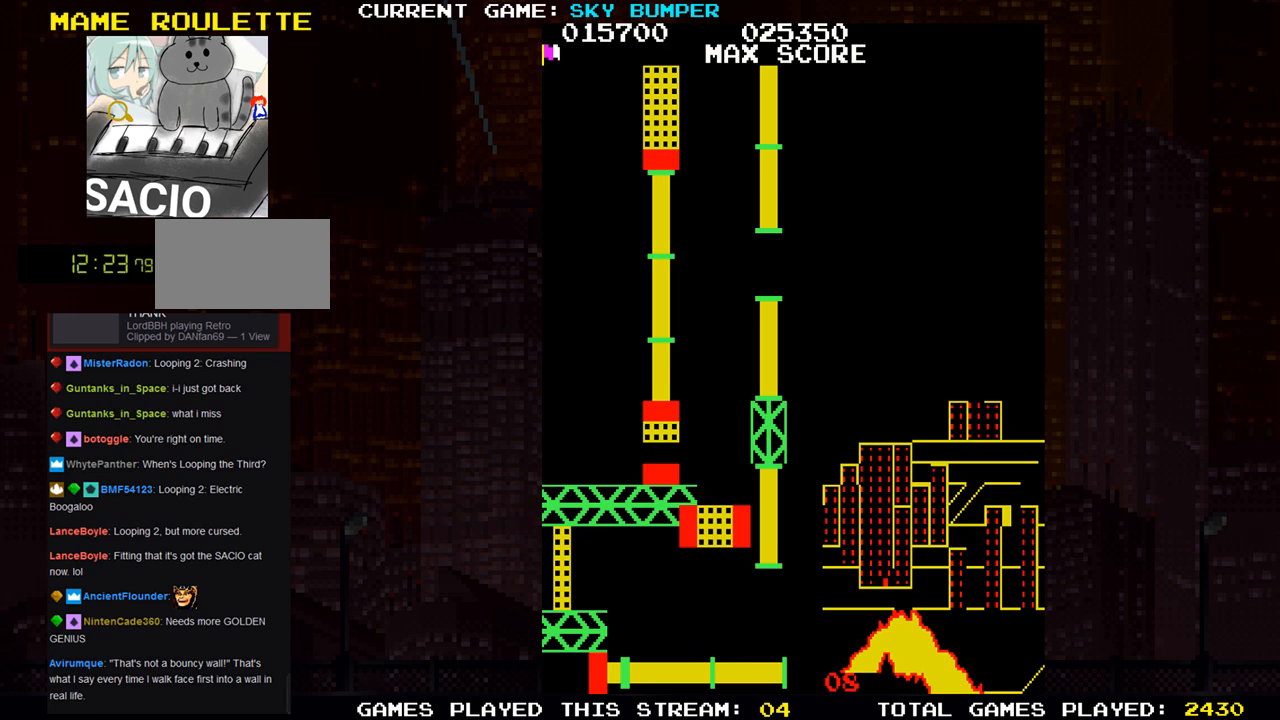
{"buttons": [], "left_stick": "center", "events": []}
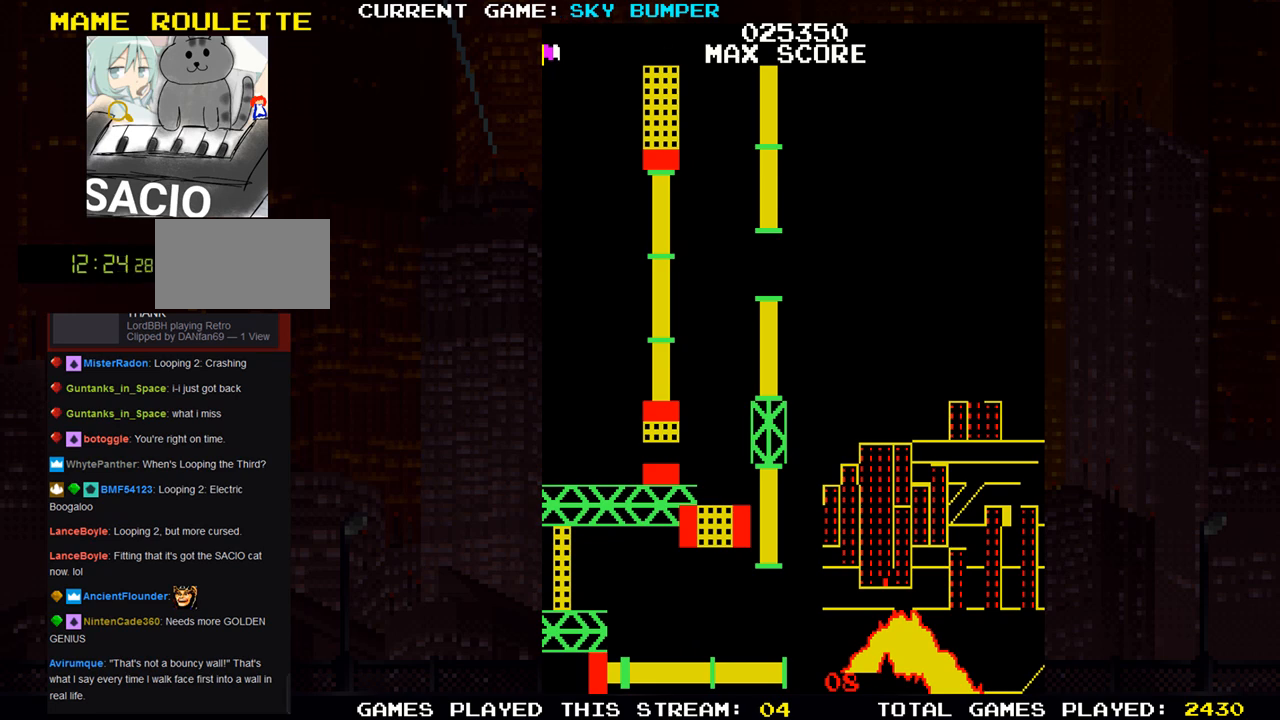
{"buttons": [], "left_stick": "center", "events": []}
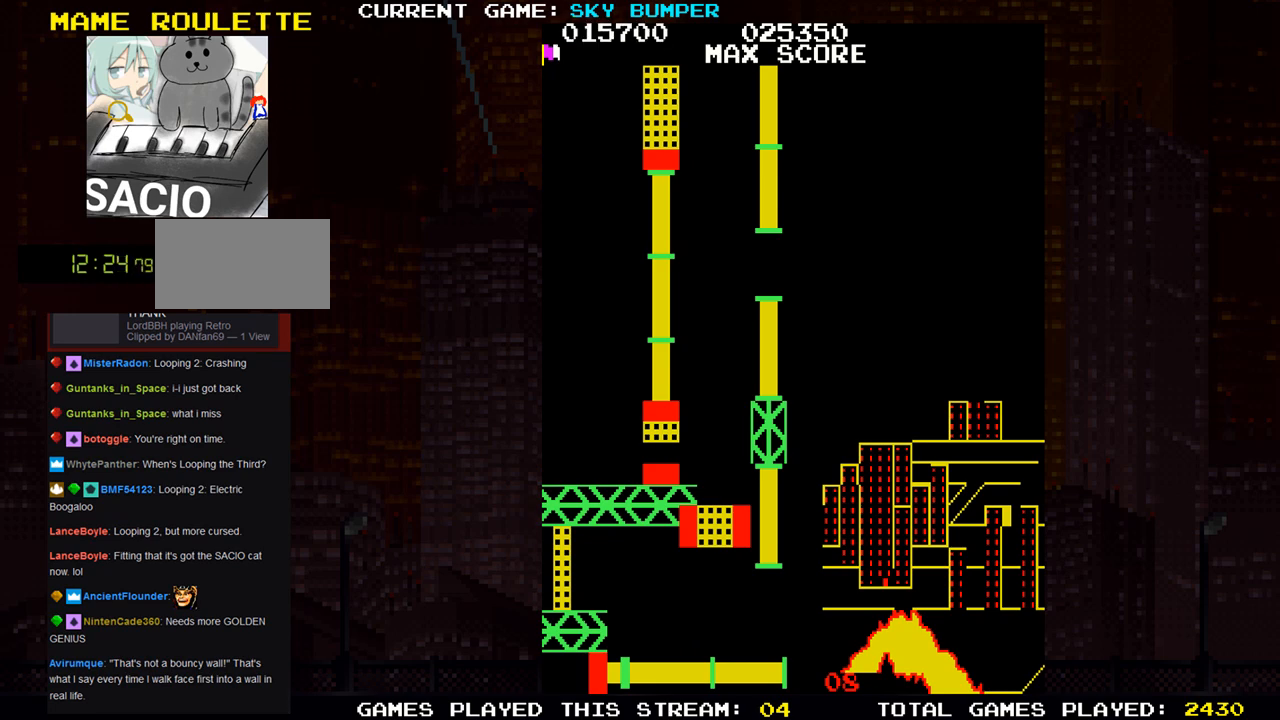
{"buttons": [], "left_stick": "center", "events": []}
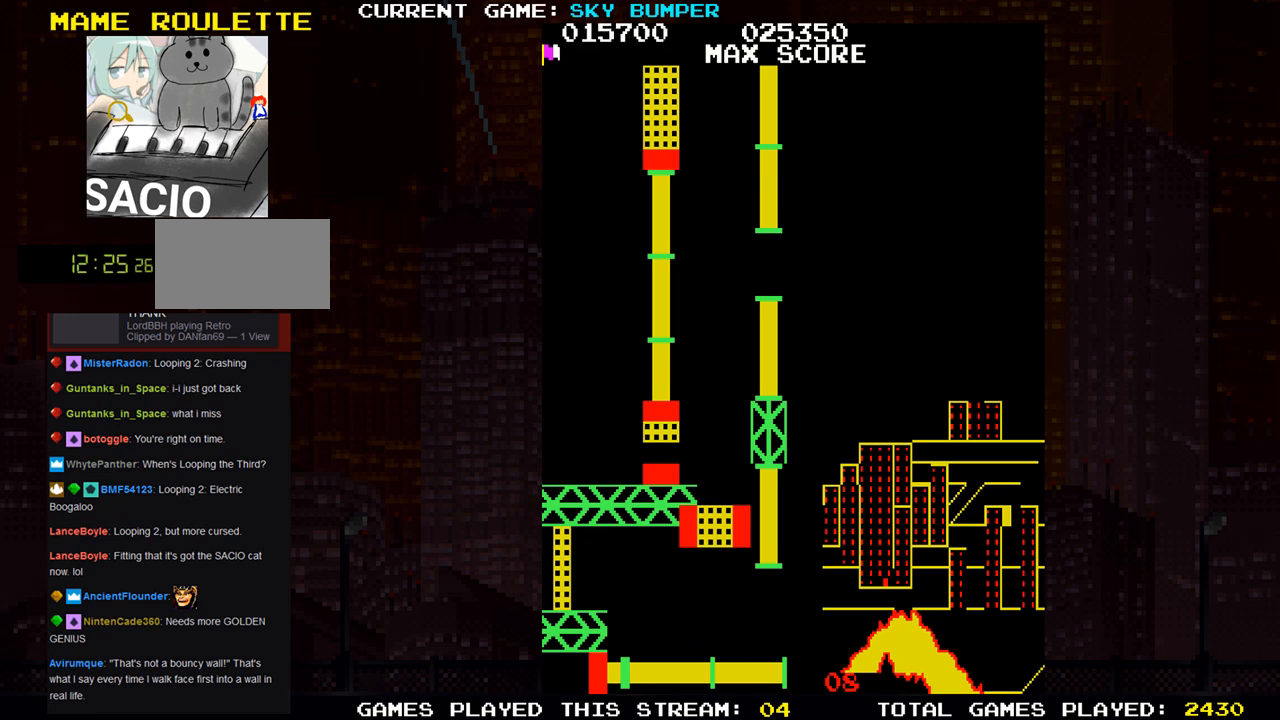
{"buttons": [], "left_stick": "center", "events": []}
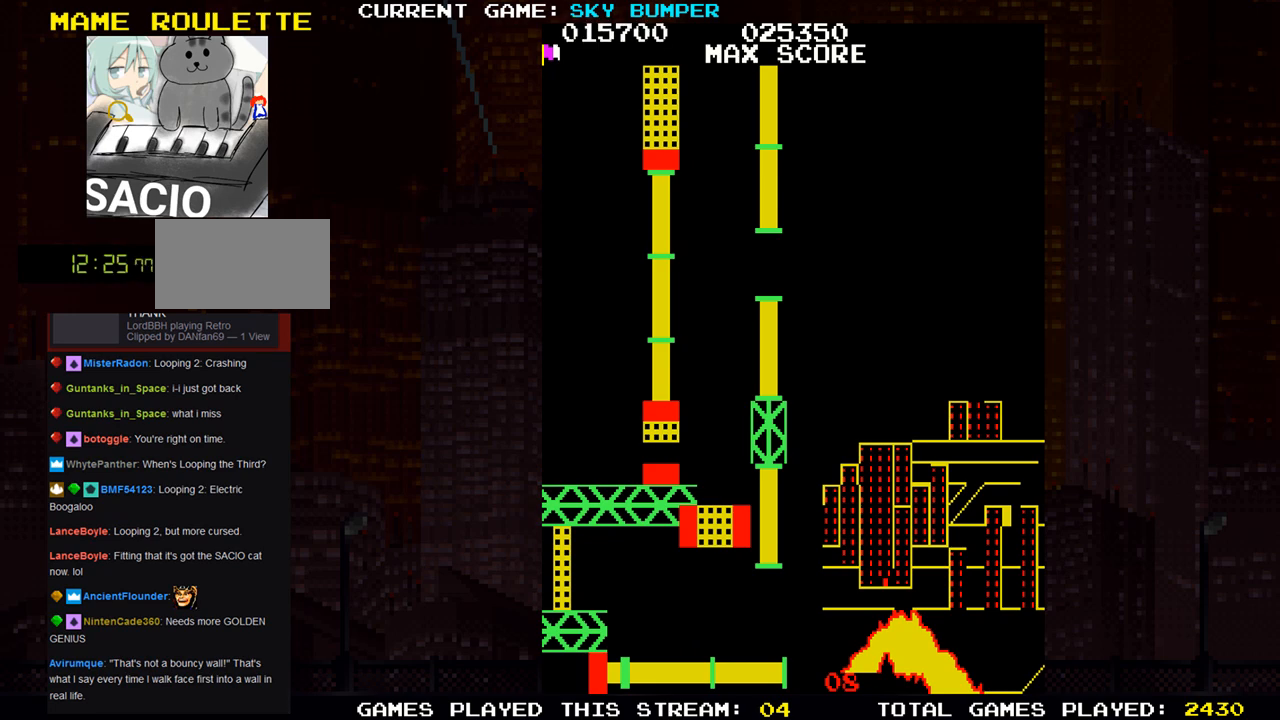
{"buttons": [], "left_stick": "center", "events": []}
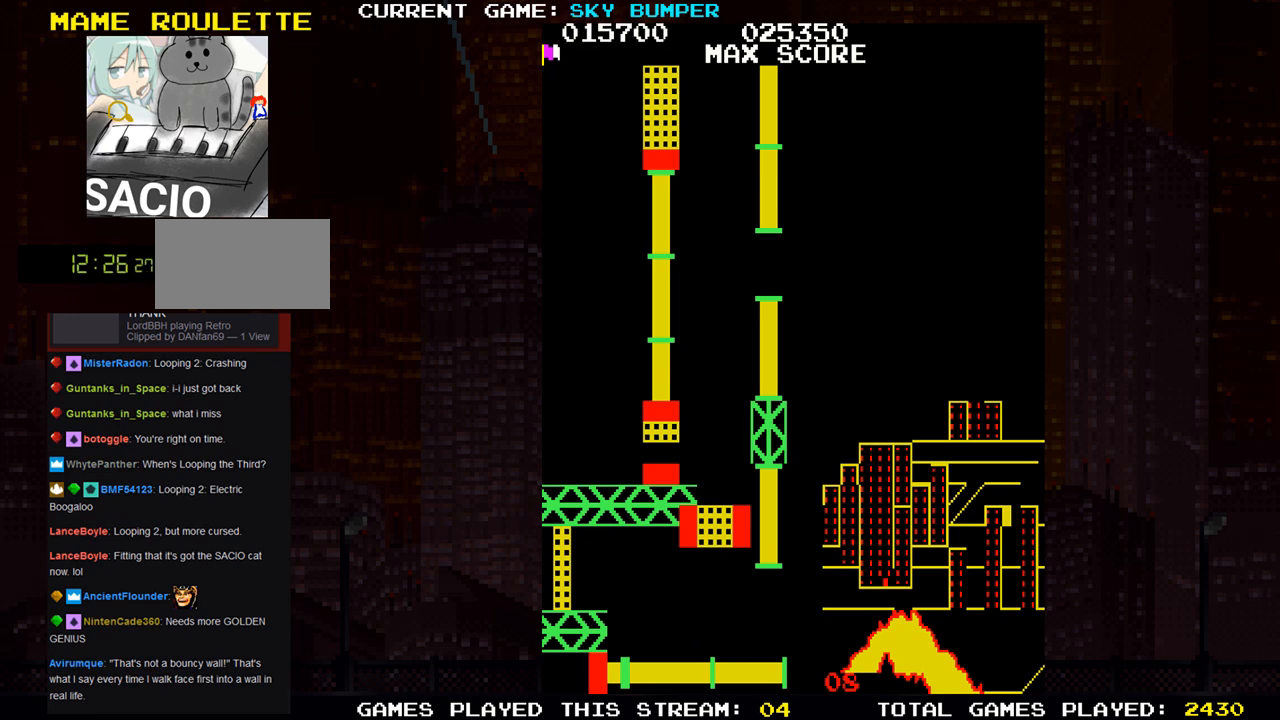
{"buttons": [], "left_stick": "center", "events": []}
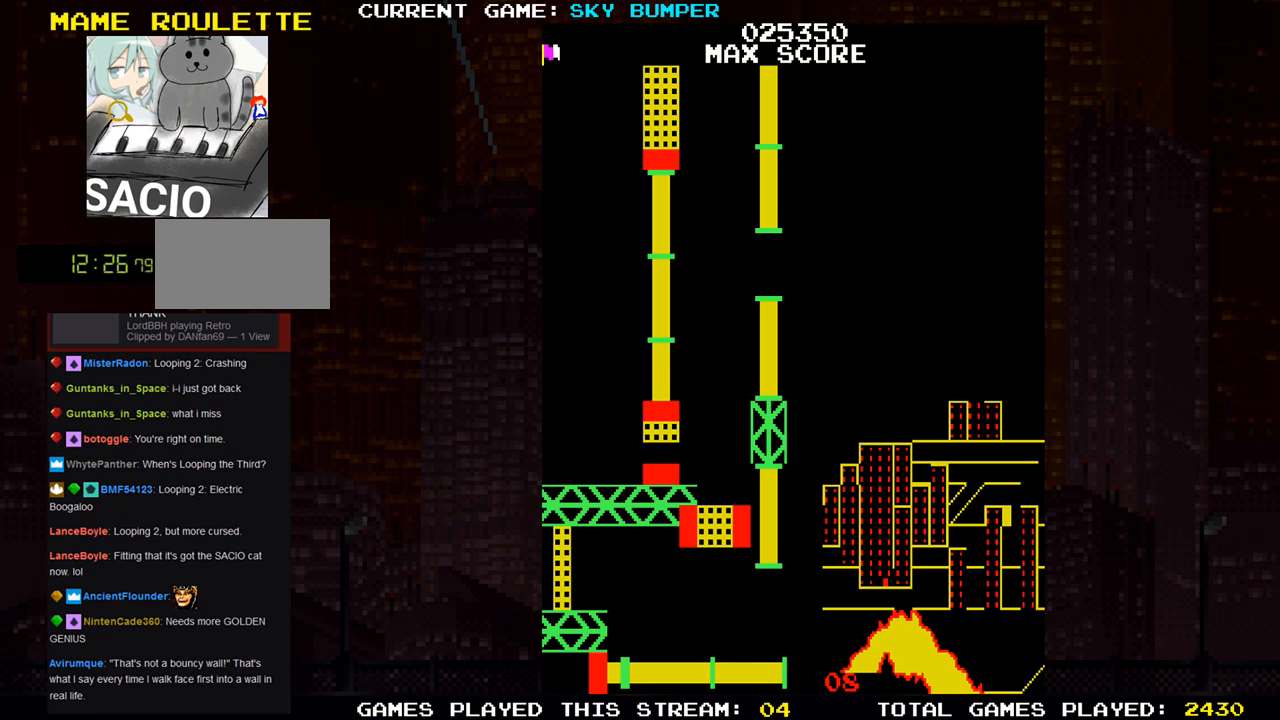
{"buttons": [], "left_stick": "center", "events": []}
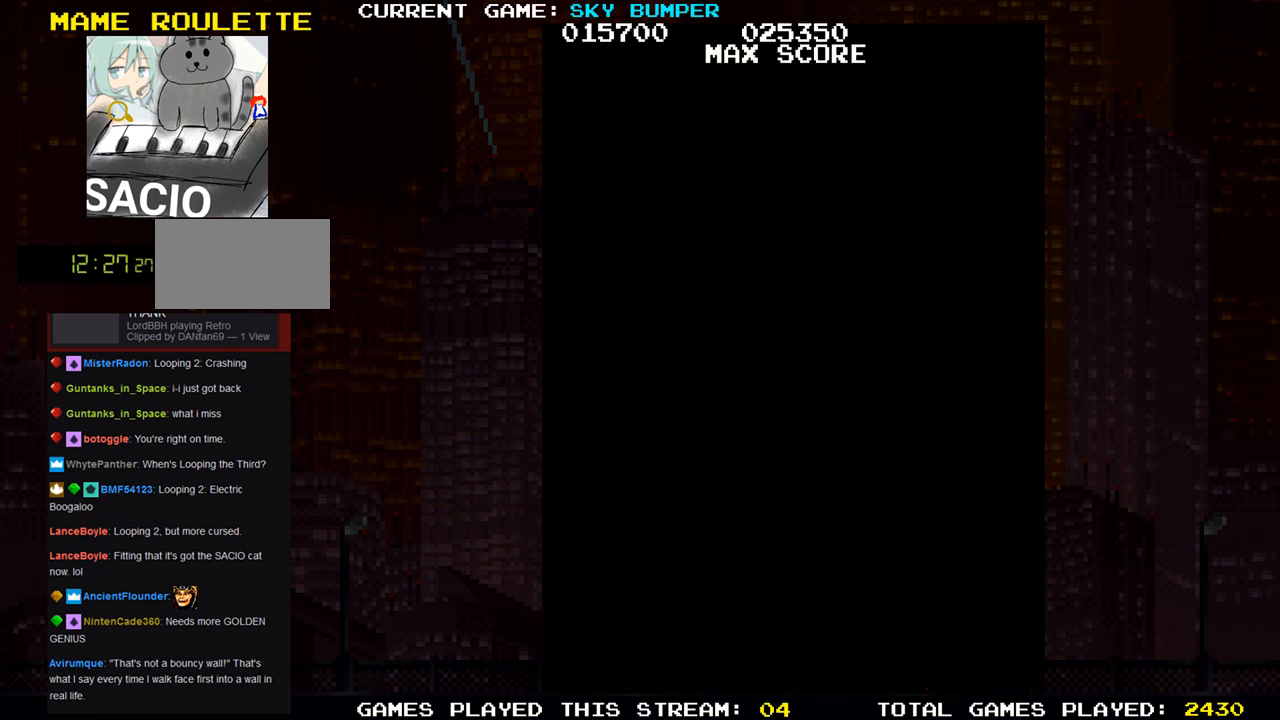
{"buttons": [], "left_stick": "center", "events": []}
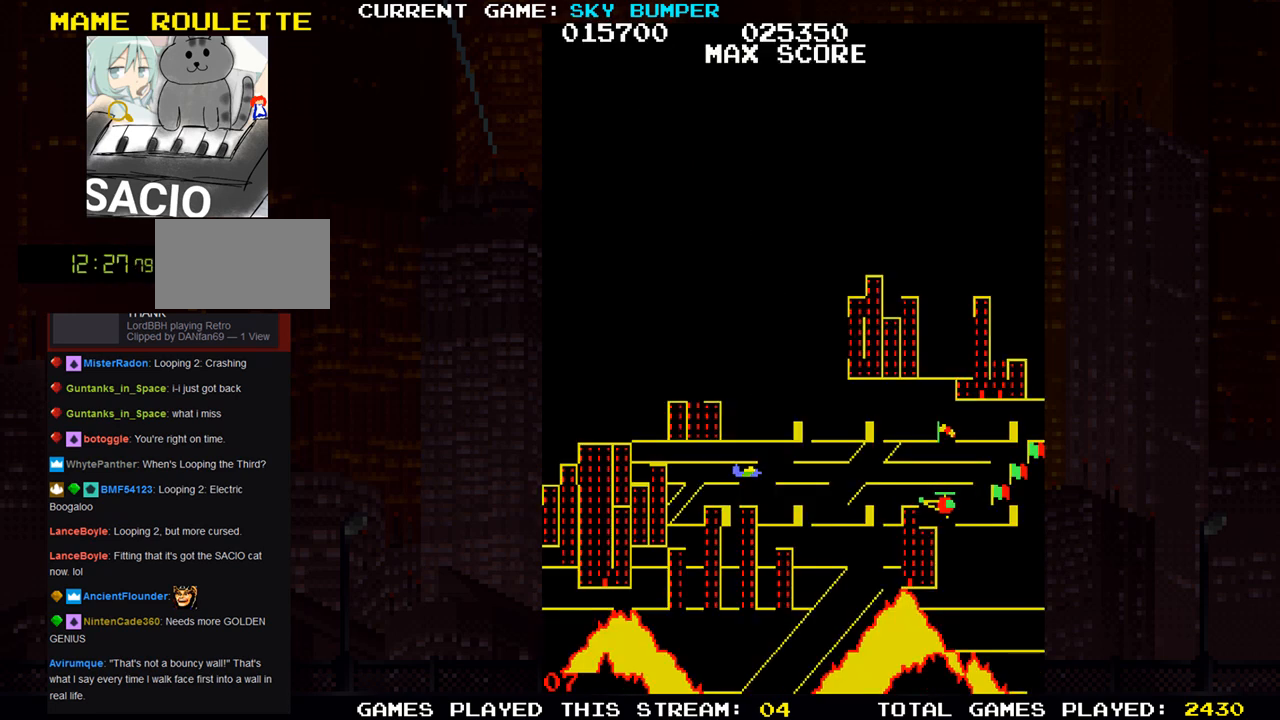
{"buttons": [], "left_stick": "center", "events": []}
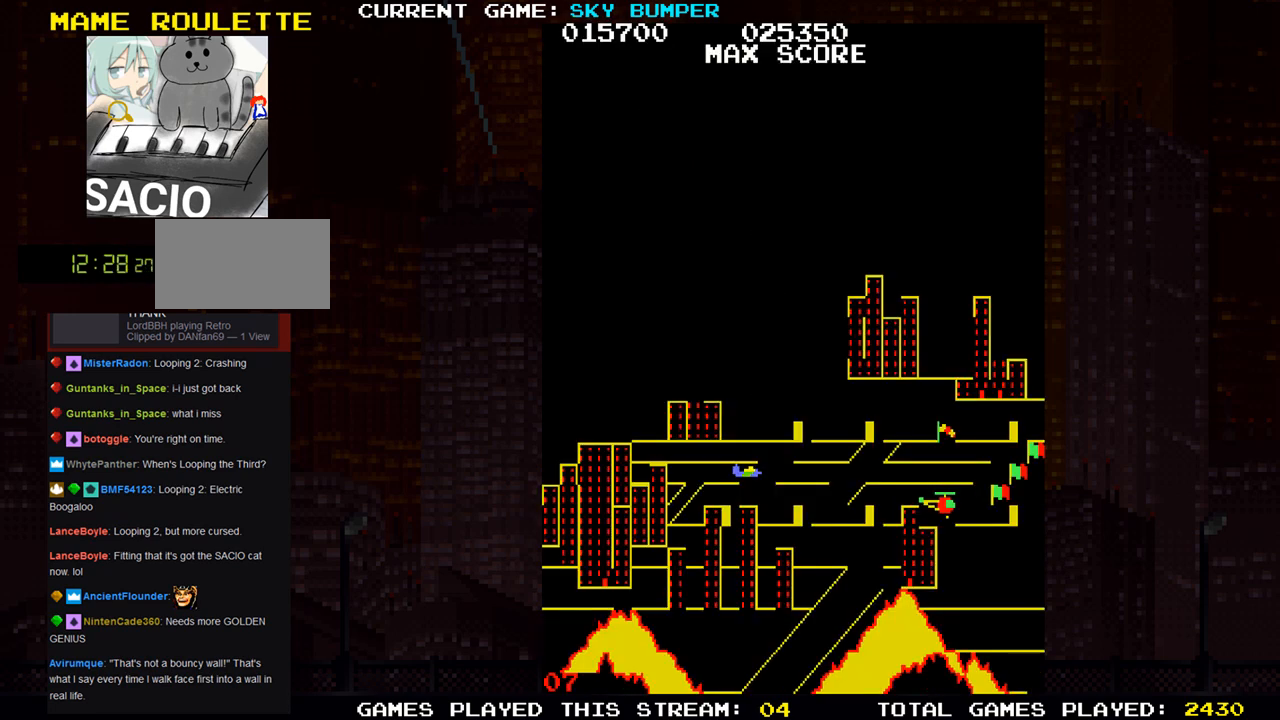
{"buttons": [], "left_stick": "center", "events": [[283, "SQUARE", "down"], [333, "SQUARE", "up"], [417, "SQUARE", "down"], [500, "SQUARE", "up"]]}
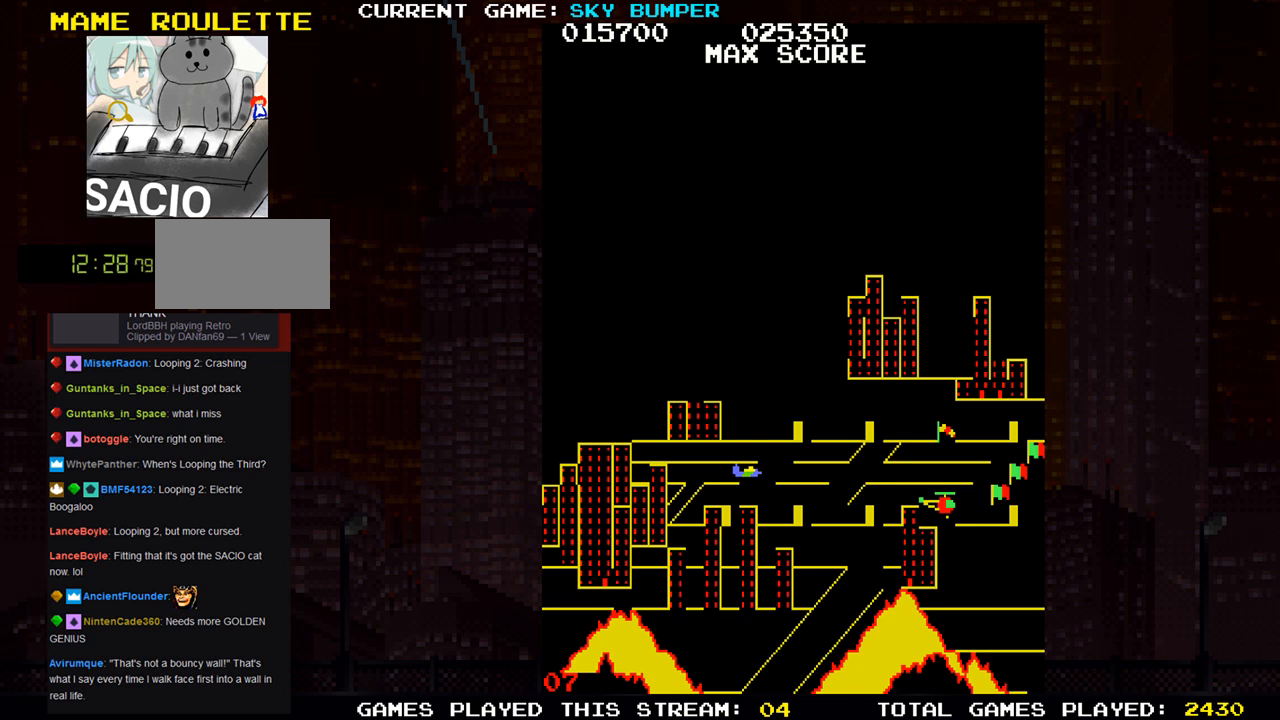
{"buttons": [], "left_stick": "center", "events": [[67, "SQUARE", "down"], [450, "SQUARE", "up"]]}
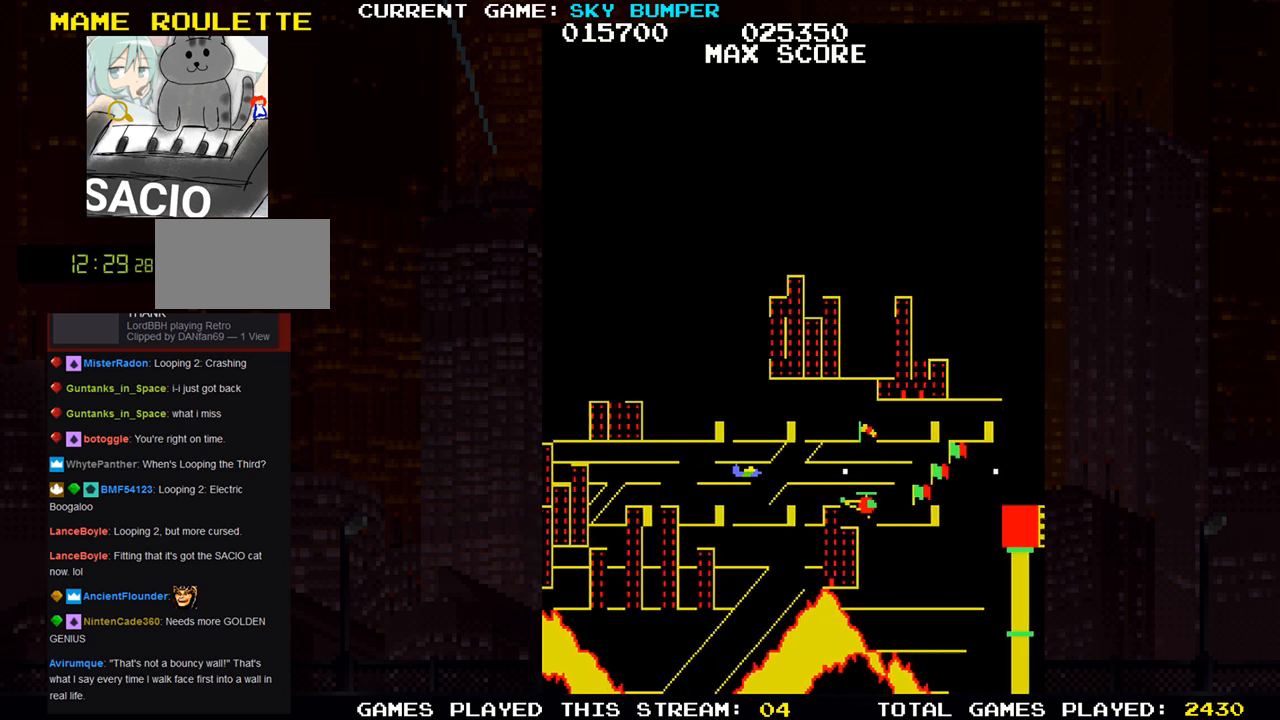
{"buttons": [], "left_stick": "center", "events": [[33, "SQUARE", "down"], [100, "SQUARE", "up"], [200, "SQUARE", "down"], [300, "SQUARE", "up"], [383, "SQUARE", "down"], [467, "SQUARE", "up"]]}
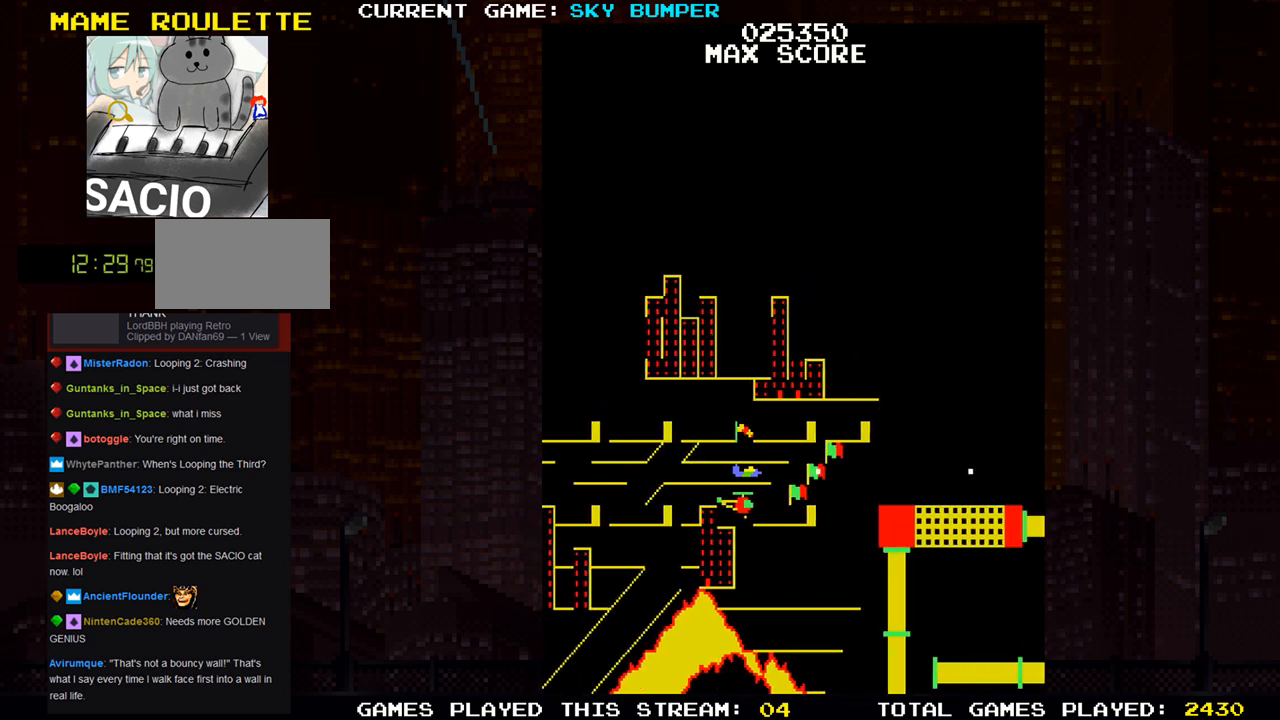
{"buttons": [], "left_stick": "center", "events": [[67, "SQUARE", "down"], [150, "SQUARE", "up"], [217, "SQUARE", "down"], [317, "SQUARE", "up"], [400, "SQUARE", "down"], [483, "SQUARE", "up"]]}
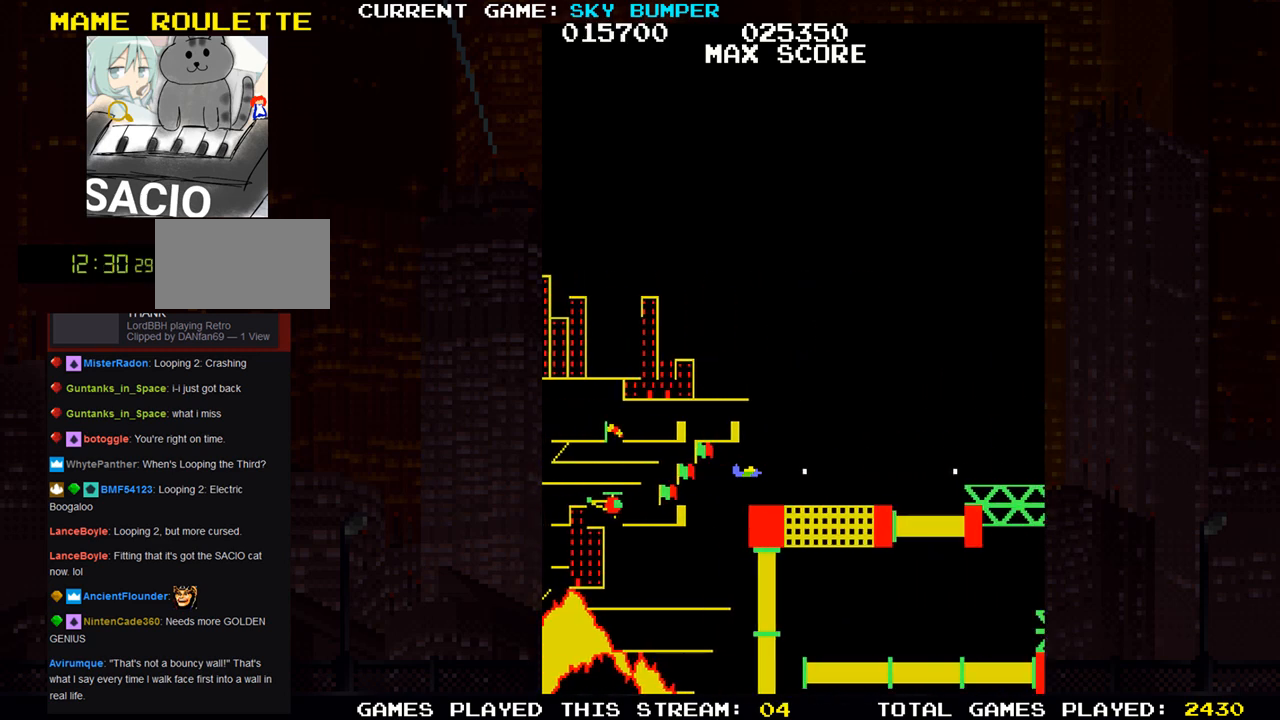
{"buttons": [], "left_stick": "center", "events": [[83, "SQUARE", "down"], [167, "SQUARE", "up"], [250, "SQUARE", "down"], [333, "SQUARE", "up"], [417, "SQUARE", "down"], [500, "SQUARE", "up"]]}
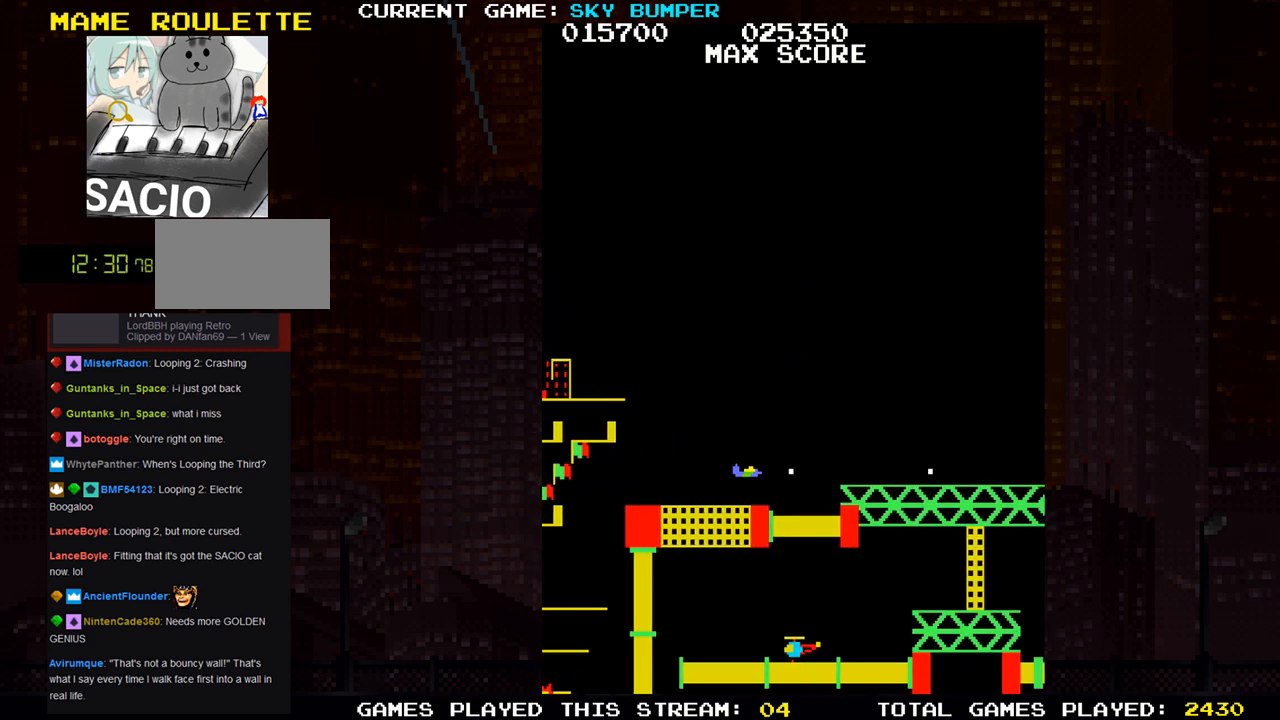
{"buttons": ["SQUARE"], "left_stick": "center", "events": [[100, "SQUARE", "down"], [200, "SQUARE", "up"], [267, "SQUARE", "down"], [367, "SQUARE", "up"], [433, "SQUARE", "down"]]}
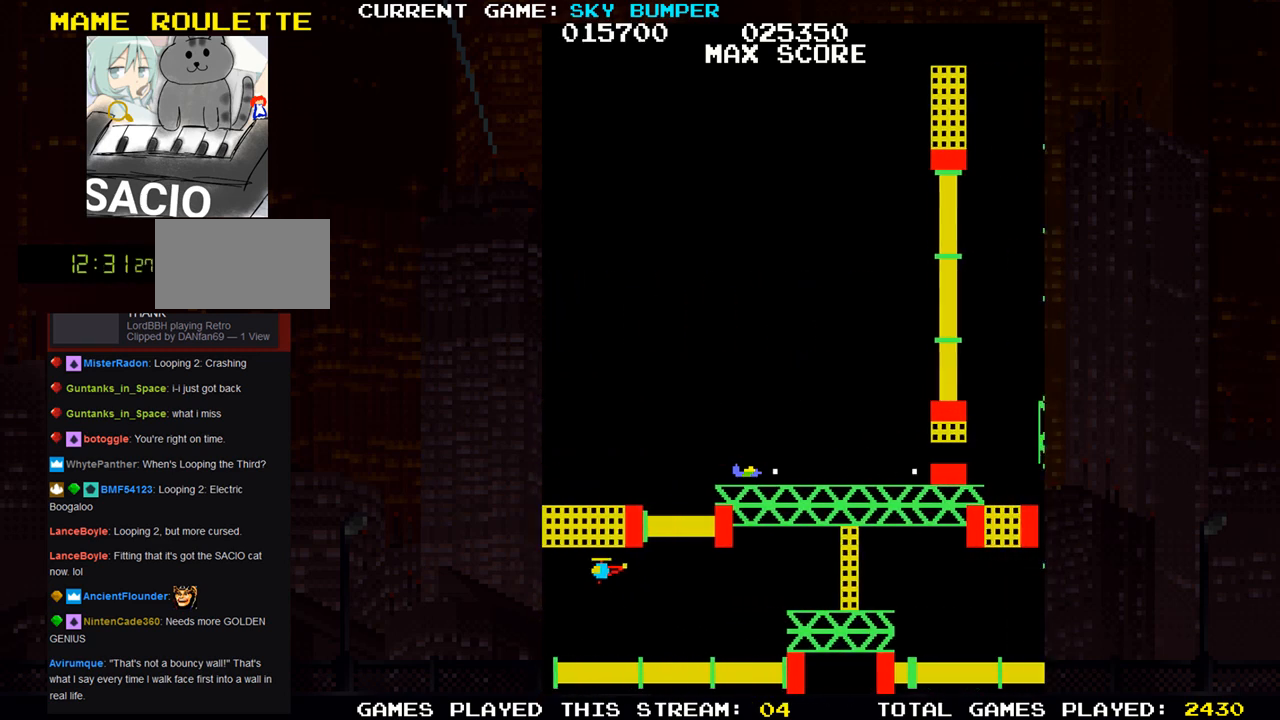
{"buttons": [], "left_stick": "center", "events": [[67, "SQUARE", "up"], [150, "left_stick", "up"], [217, "left_stick", "center"], [383, "left_stick", "down"], [433, "SQUARE", "down"], [450, "left_stick", "center"], [483, "SQUARE", "up"]]}
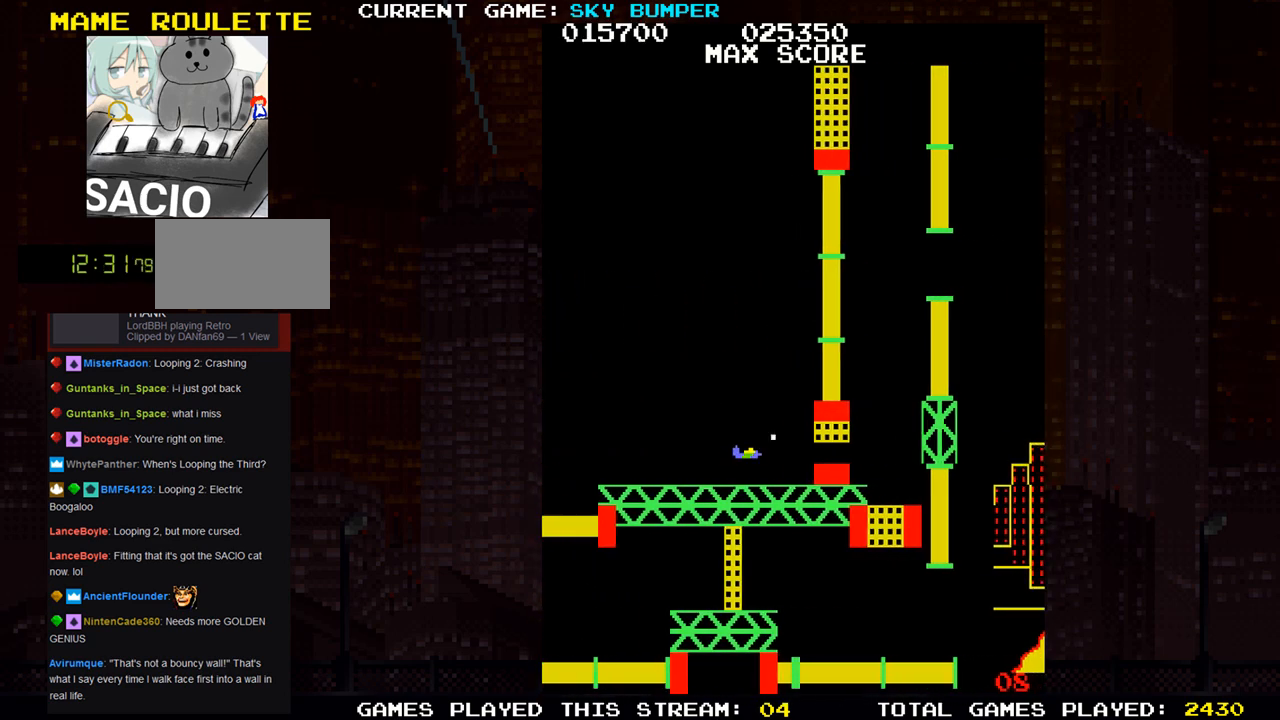
{"buttons": ["SQUARE"], "left_stick": "up", "events": [[300, "SQUARE", "down"], [300, "left_stick", "up"], [367, "SQUARE", "up"], [450, "SQUARE", "down"]]}
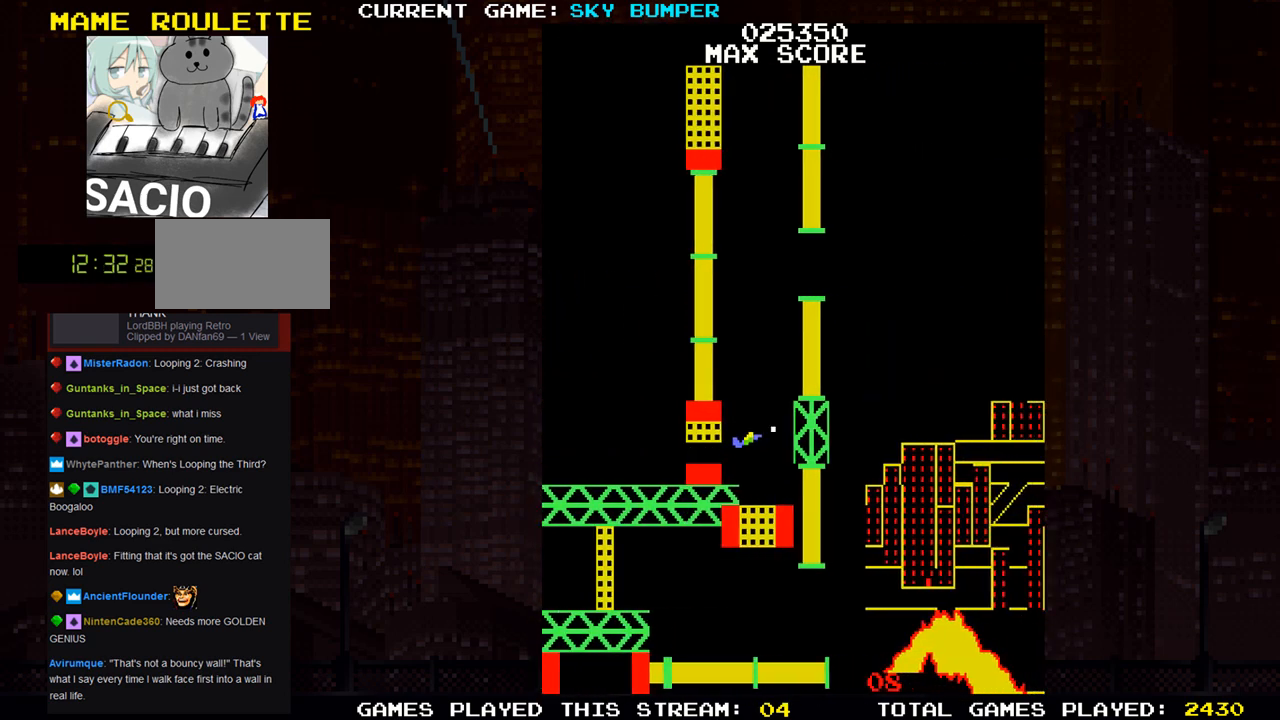
{"buttons": [], "left_stick": "center", "events": [[17, "SQUARE", "up"], [267, "left_stick", "center"]]}
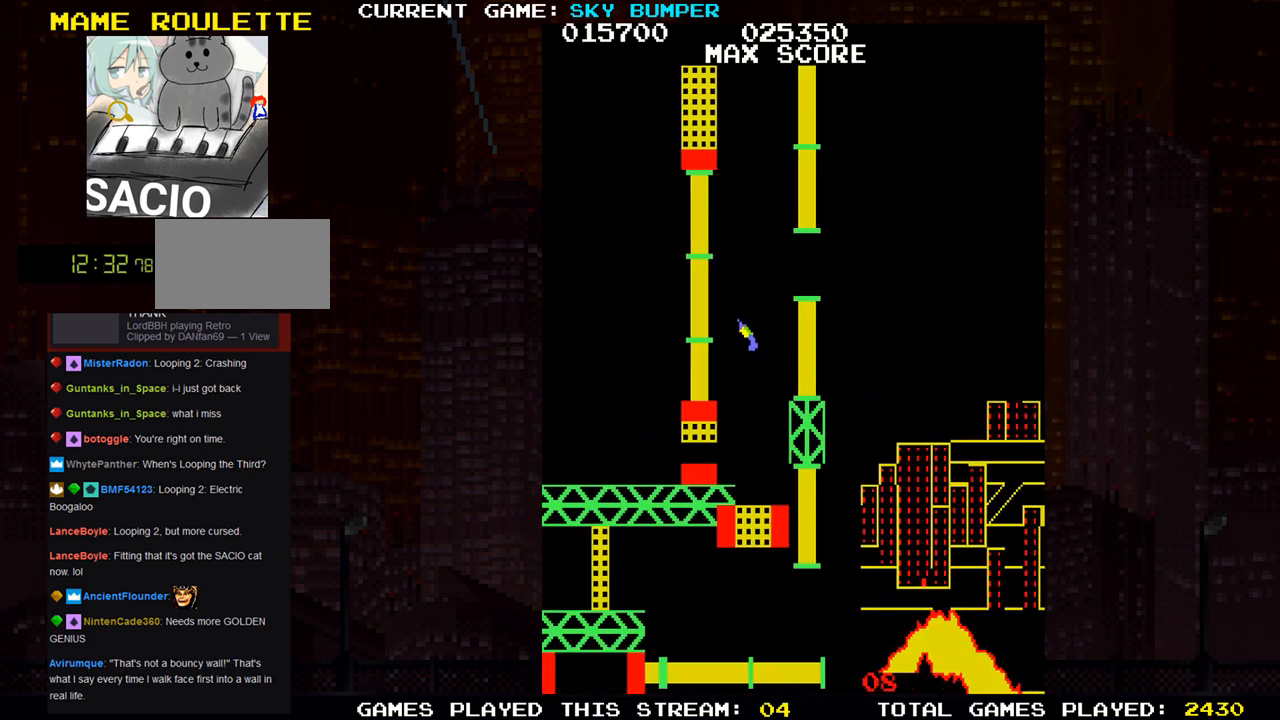
{"buttons": [], "left_stick": "center", "events": []}
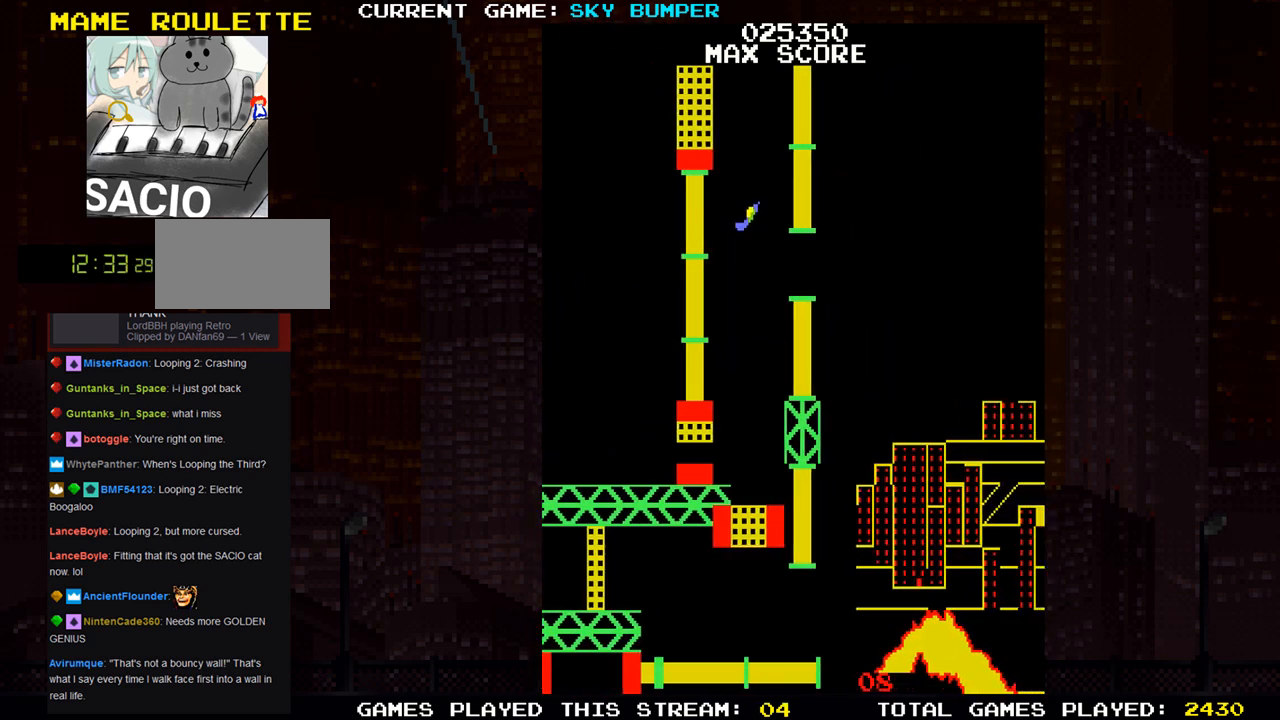
{"buttons": [], "left_stick": "down-right", "events": [[17, "SQUARE", "down"], [17, "left_stick", "down"], [83, "SQUARE", "up"], [133, "SQUARE", "down"], [250, "SQUARE", "up"], [267, "SQUARE", "down"], [300, "left_stick", "down-right"], [367, "SQUARE", "up"], [417, "SQUARE", "down"], [500, "SQUARE", "up"]]}
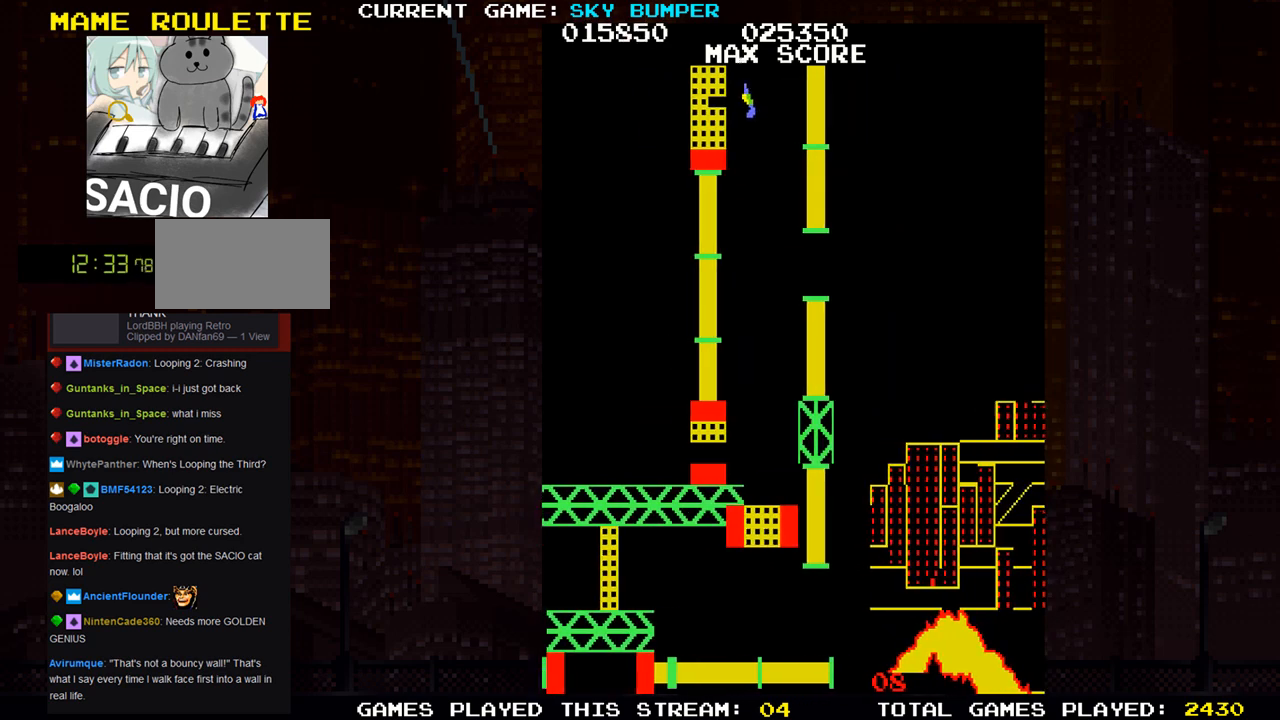
{"buttons": [], "left_stick": "center", "events": [[67, "SQUARE", "down"], [150, "SQUARE", "up"], [200, "left_stick", "center"]]}
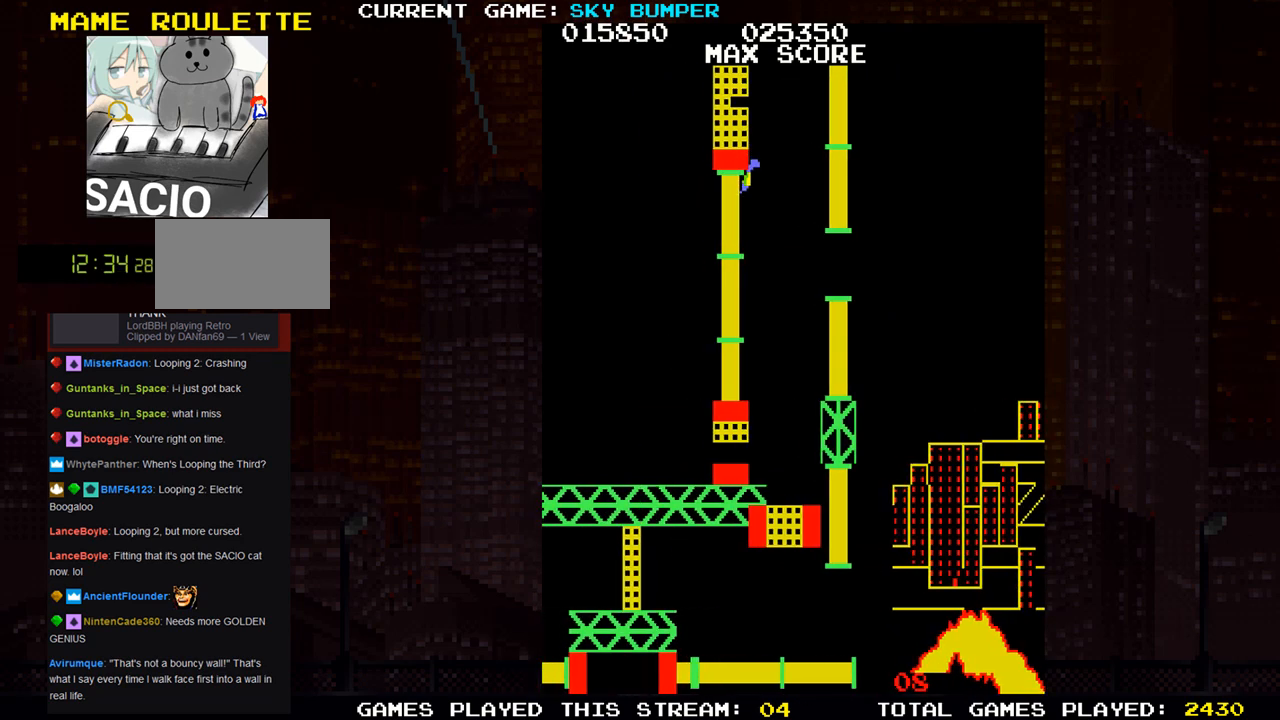
{"buttons": [], "left_stick": "up", "events": [[67, "SQUARE", "down"], [117, "SQUARE", "up"], [233, "SQUARE", "down"], [300, "SQUARE", "up"], [467, "left_stick", "up"]]}
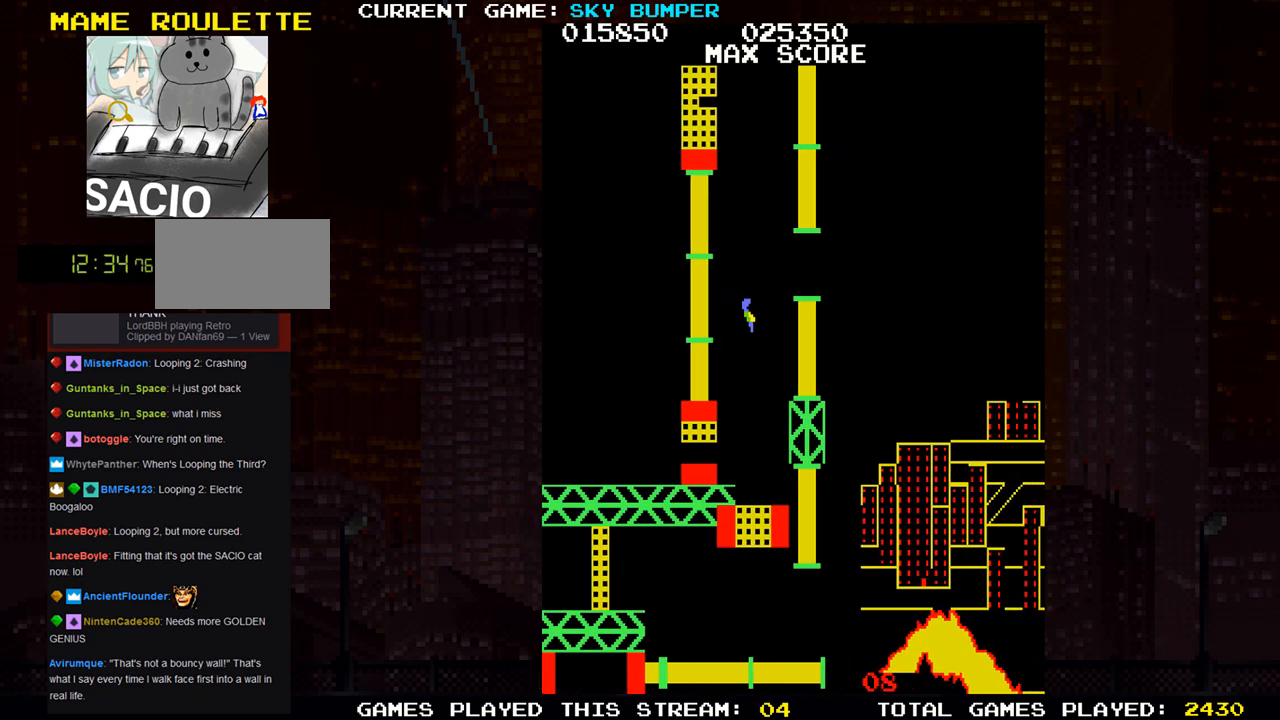
{"buttons": [], "left_stick": "center", "events": [[50, "left_stick", "center"], [133, "left_stick", "down"], [233, "left_stick", "center"]]}
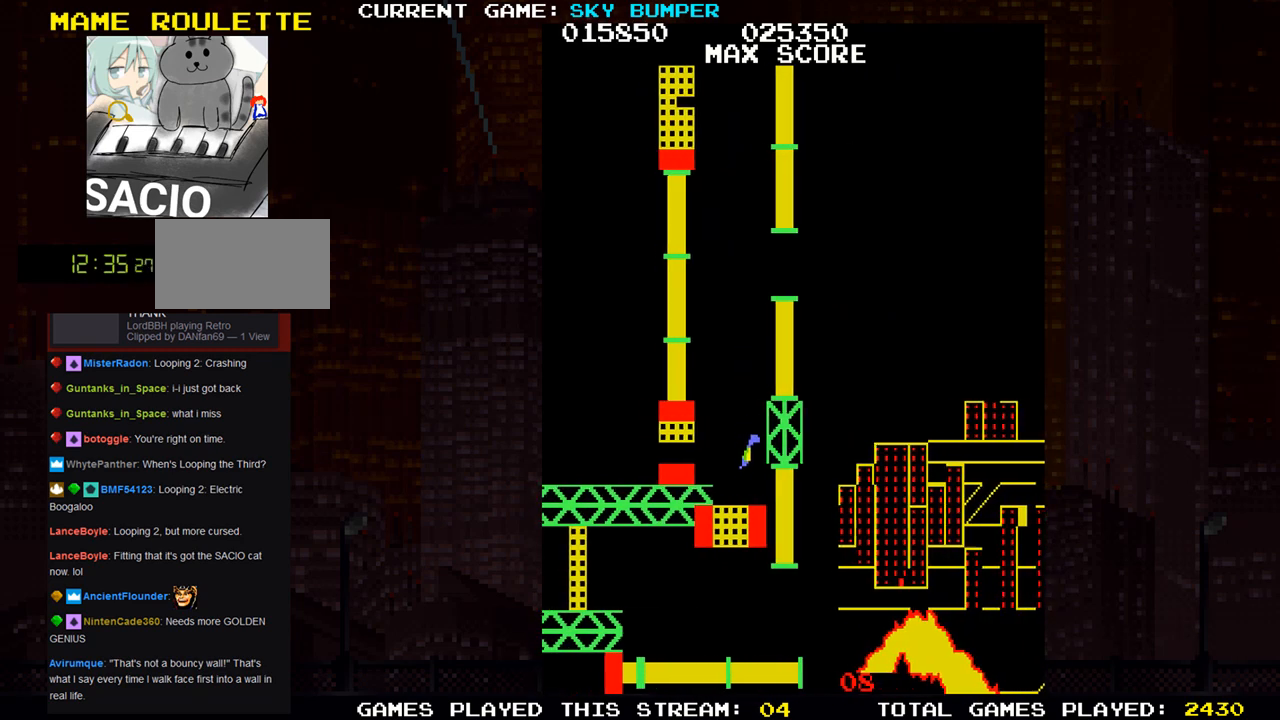
{"buttons": ["SQUARE"], "left_stick": "center", "events": [[217, "SQUARE", "down"], [267, "SQUARE", "up"], [267, "left_stick", "down"], [333, "SQUARE", "down"], [400, "SQUARE", "up"], [467, "left_stick", "center"], [483, "SQUARE", "down"]]}
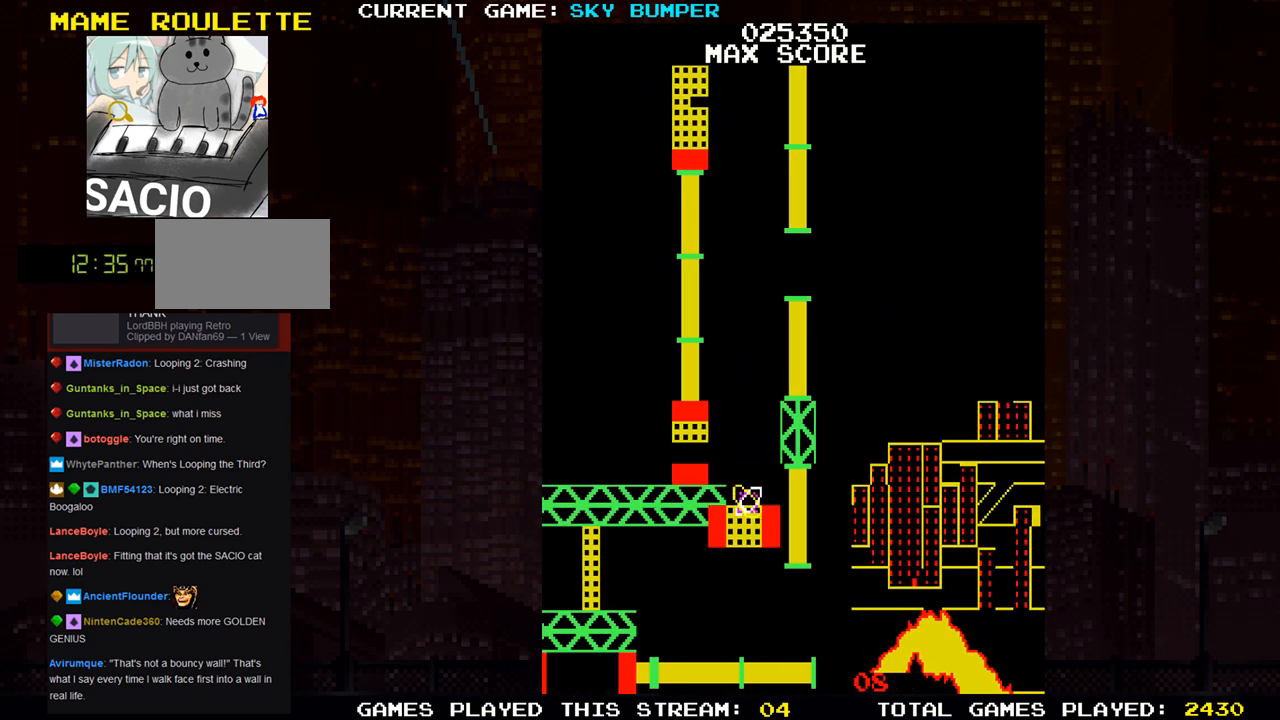
{"buttons": ["SQUARE"], "left_stick": "center", "events": [[50, "SQUARE", "up"], [183, "SQUARE", "down"], [250, "SQUARE", "up"], [367, "SQUARE", "down"]]}
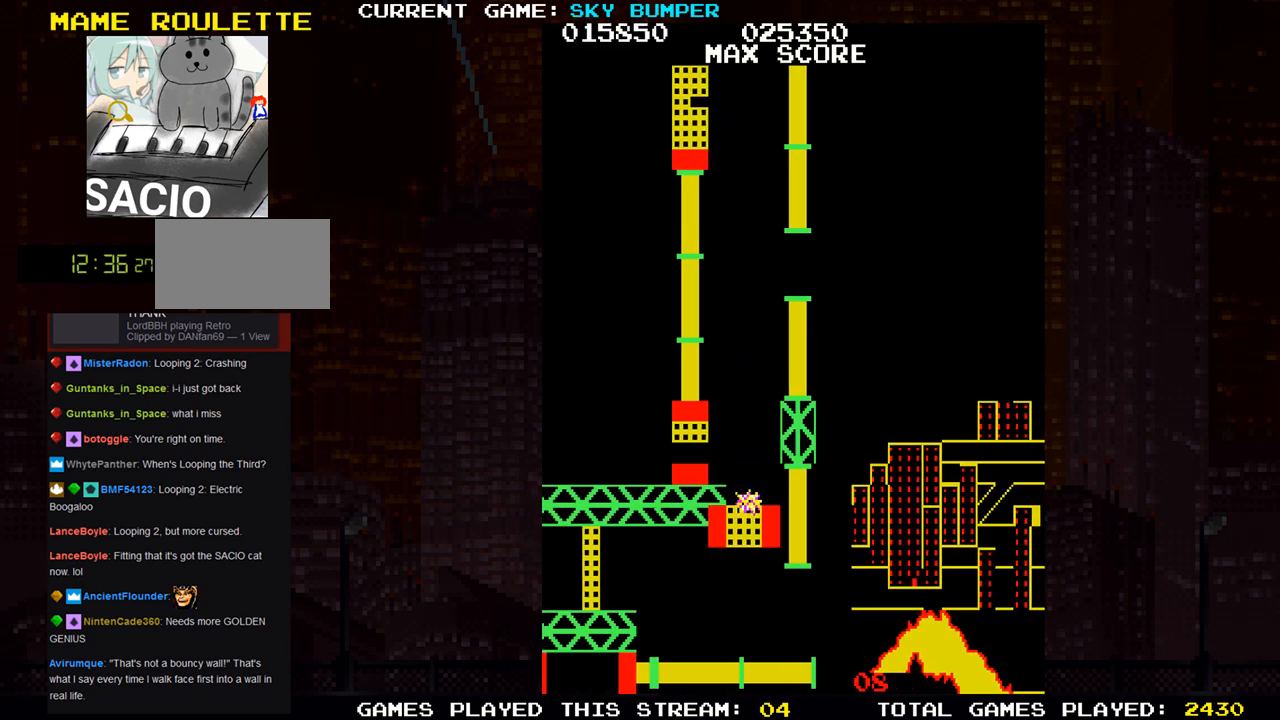
{"buttons": [], "left_stick": "center", "events": [[100, "SQUARE", "up"]]}